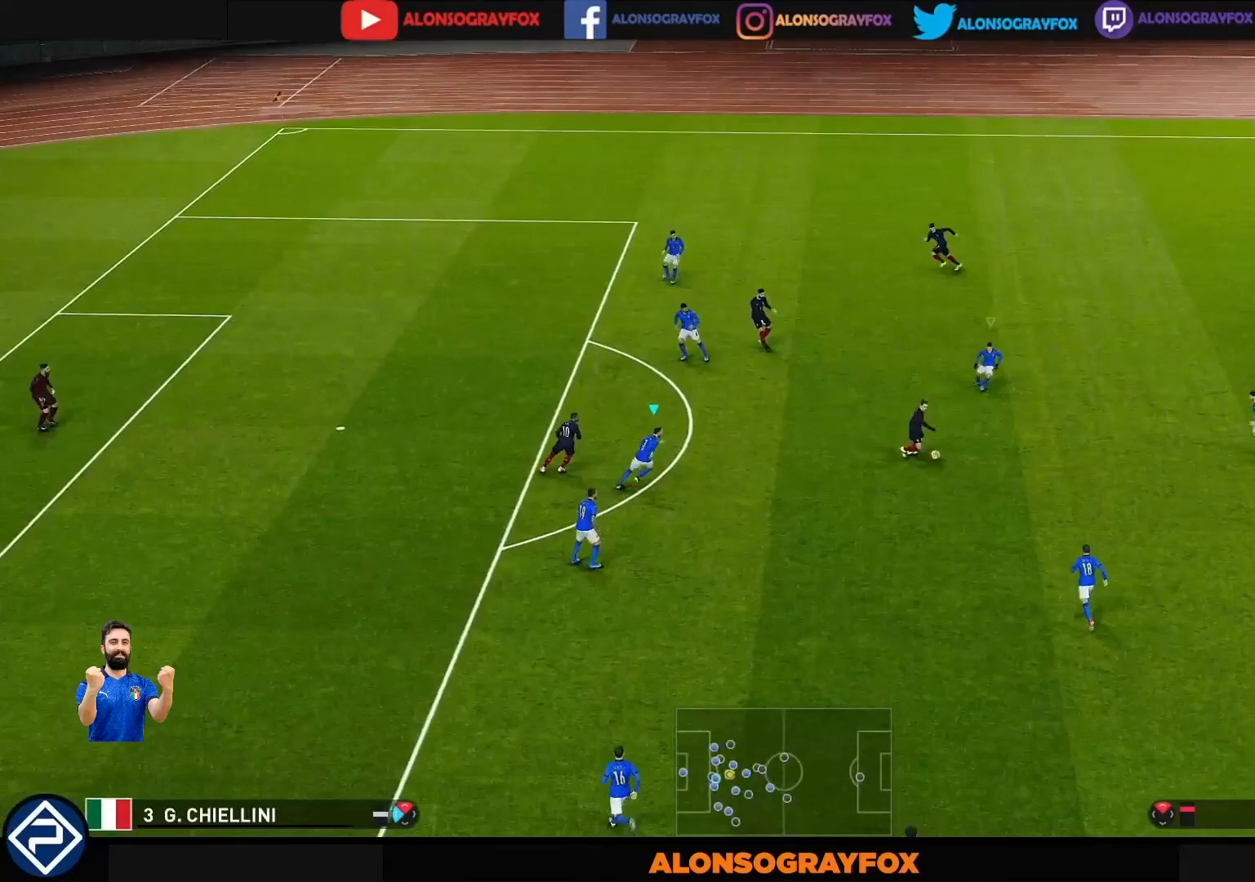
Gameplay with a controller (PlayStation layout); each line is a JSON object with the inputs held at the frame after it. "events" lists button and stick changes between this image and that frame as [ms after this image, input, new state], when the widget could be followed in between. Not read: L3 R3.
{"buttons": [], "left_stick": "right", "right_stick": "center", "events": []}
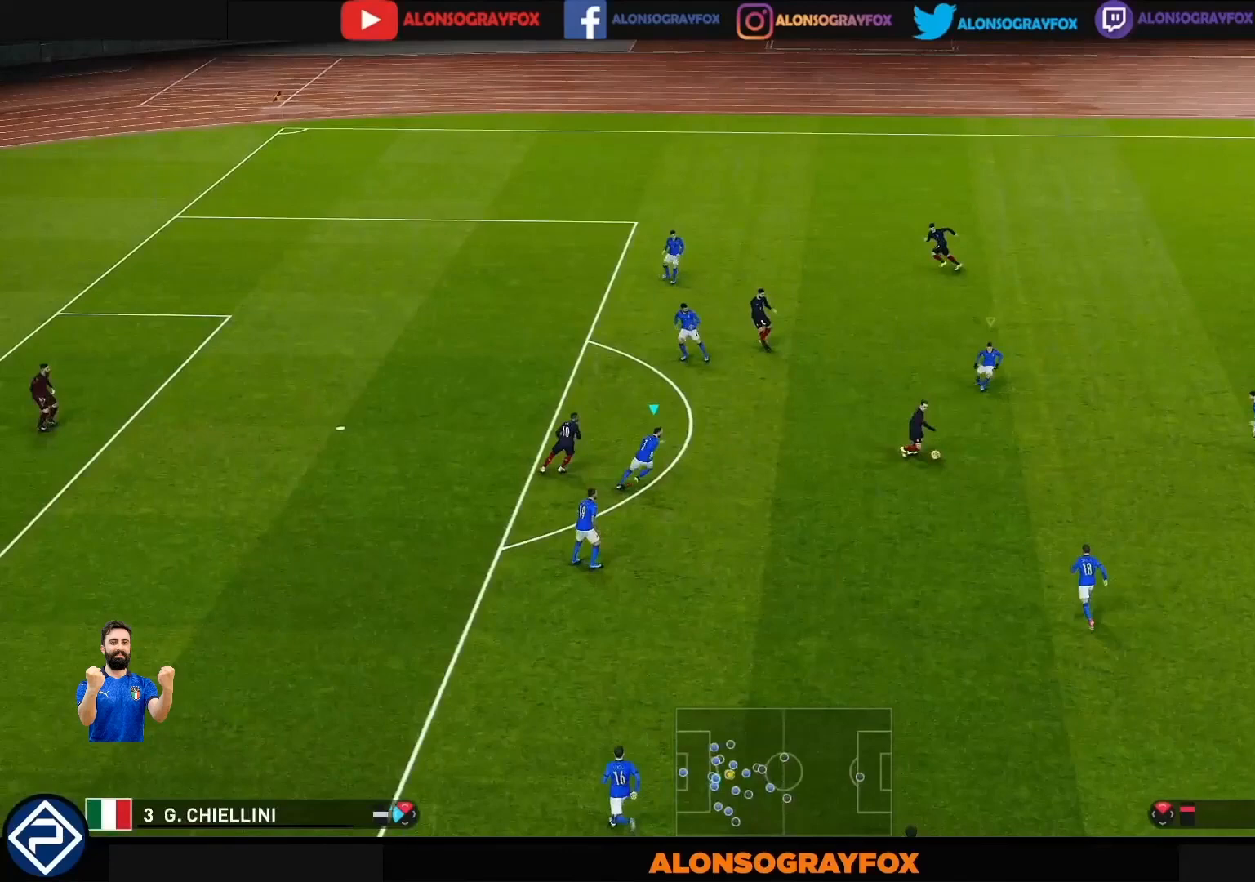
{"buttons": [], "left_stick": "right", "right_stick": "center", "events": []}
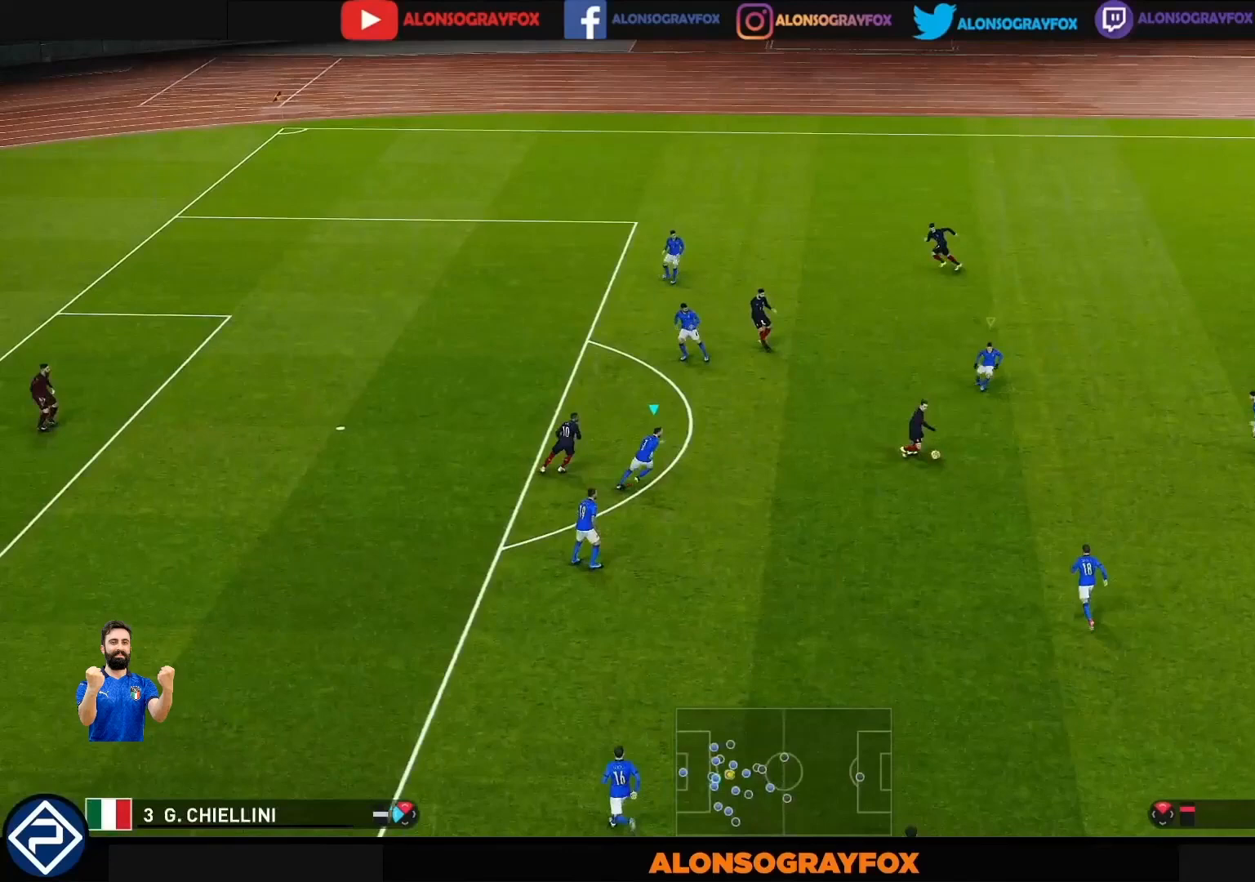
{"buttons": [], "left_stick": "right", "right_stick": "center", "events": []}
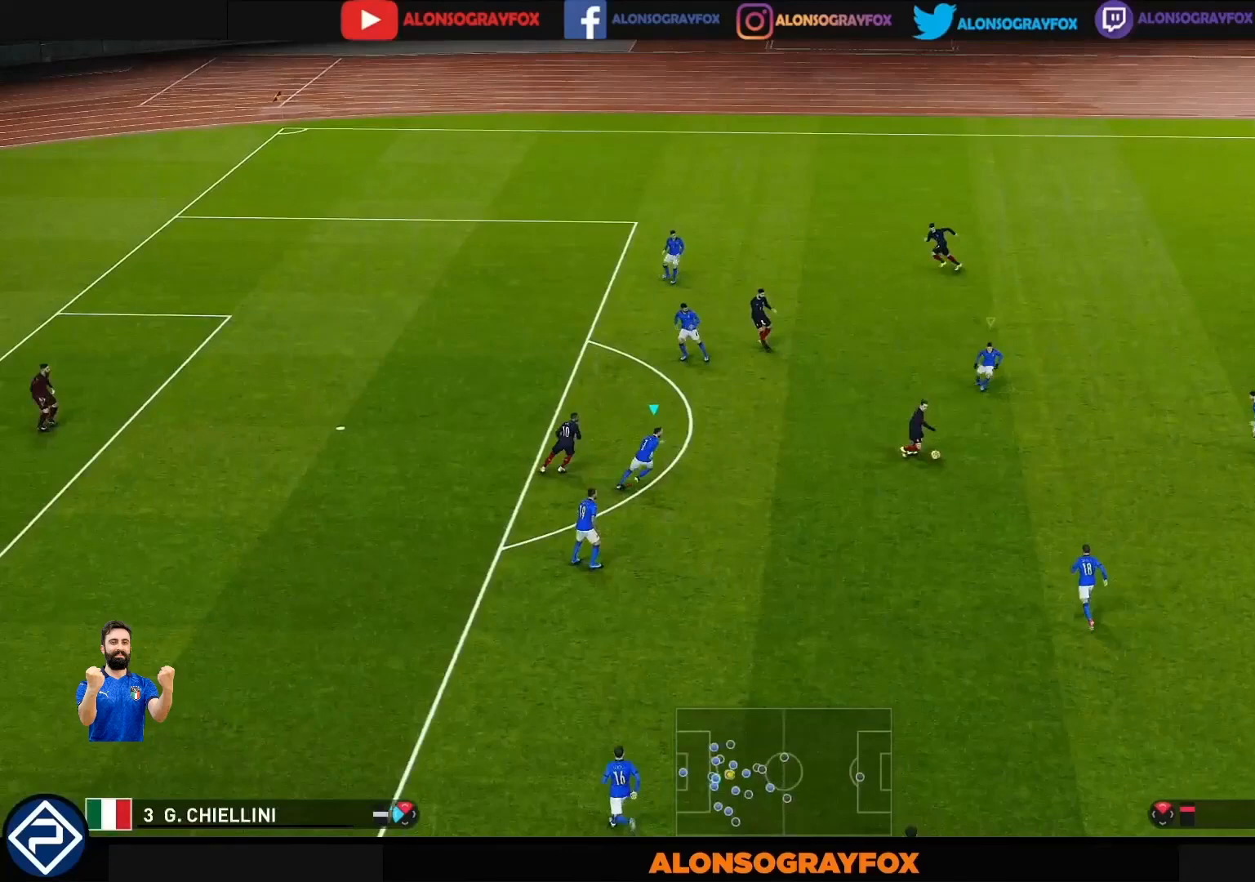
{"buttons": [], "left_stick": "right", "right_stick": "center", "events": []}
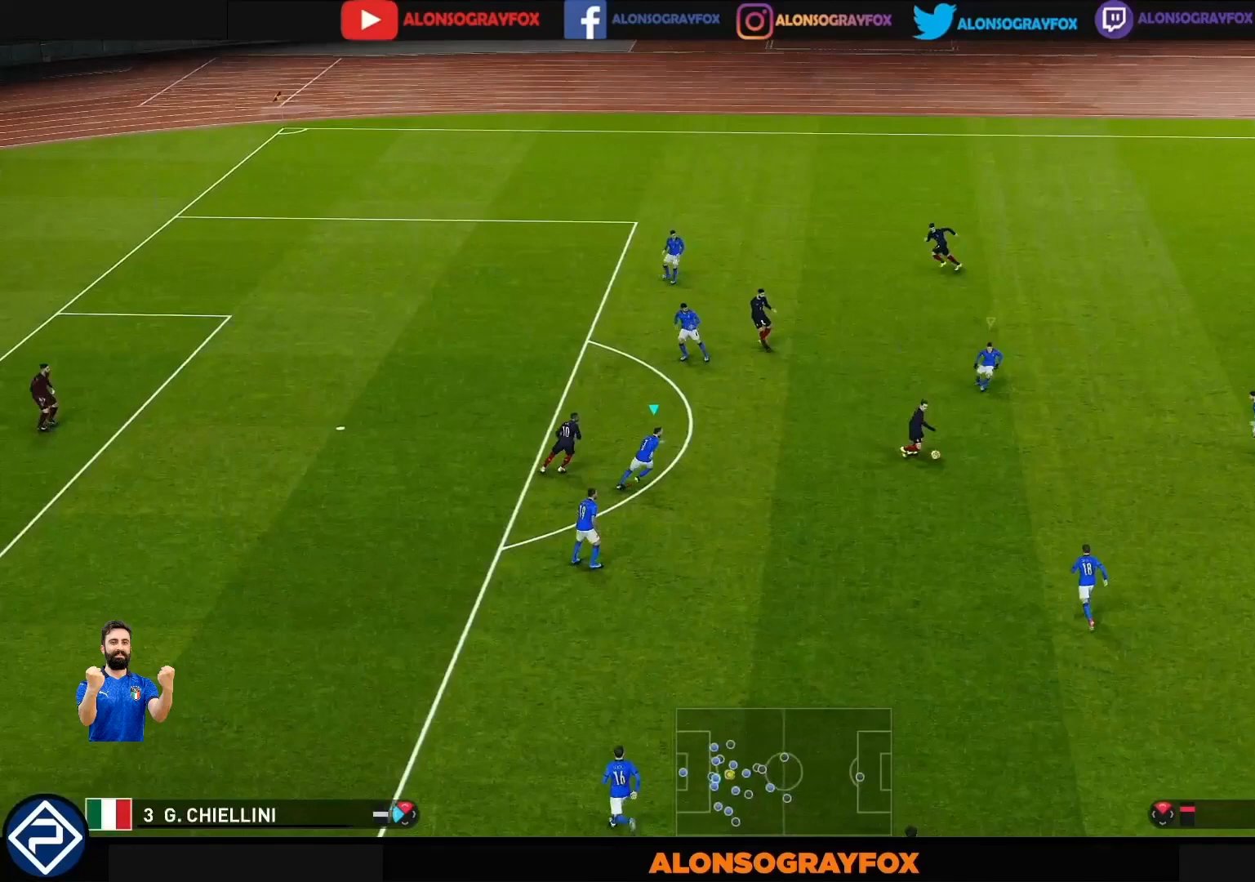
{"buttons": [], "left_stick": "right", "right_stick": "center", "events": []}
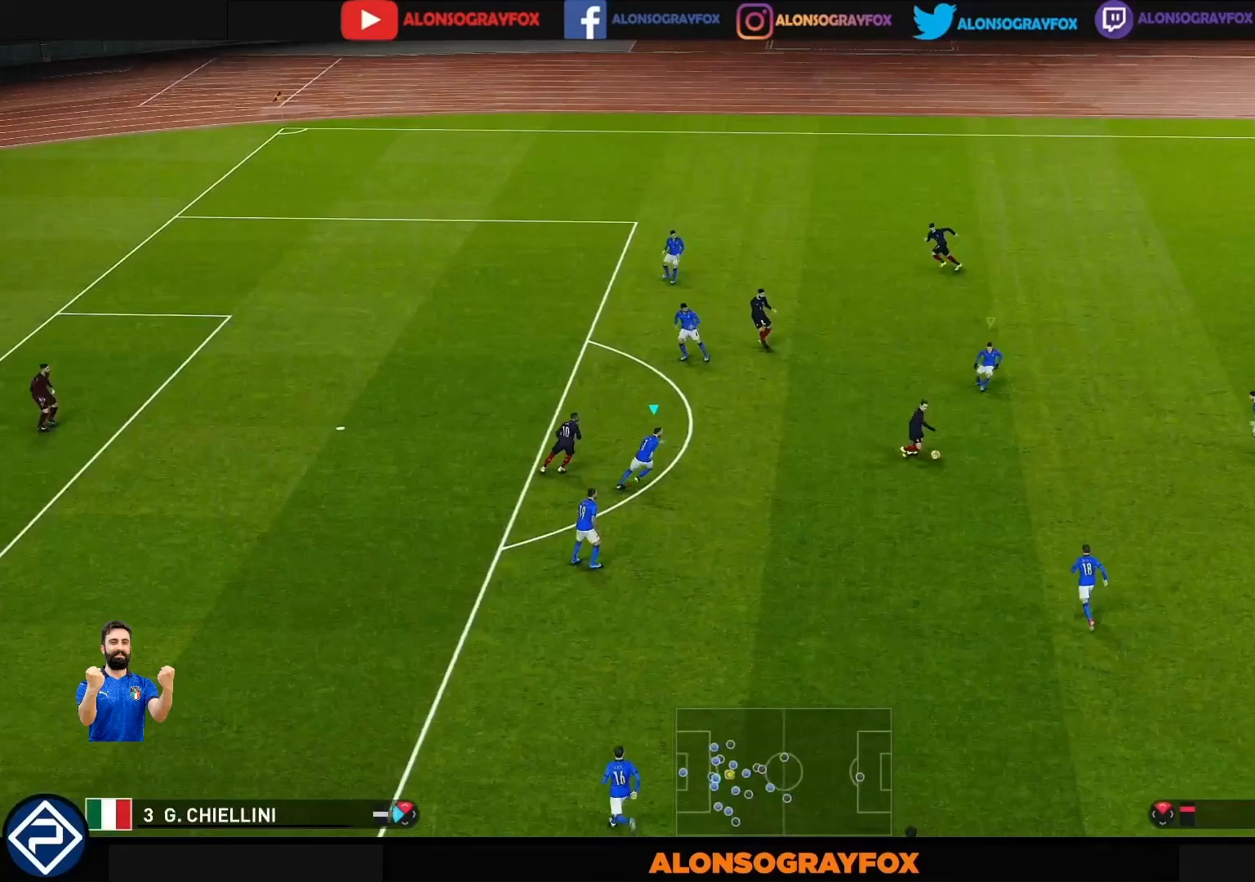
{"buttons": [], "left_stick": "right", "right_stick": "center", "events": []}
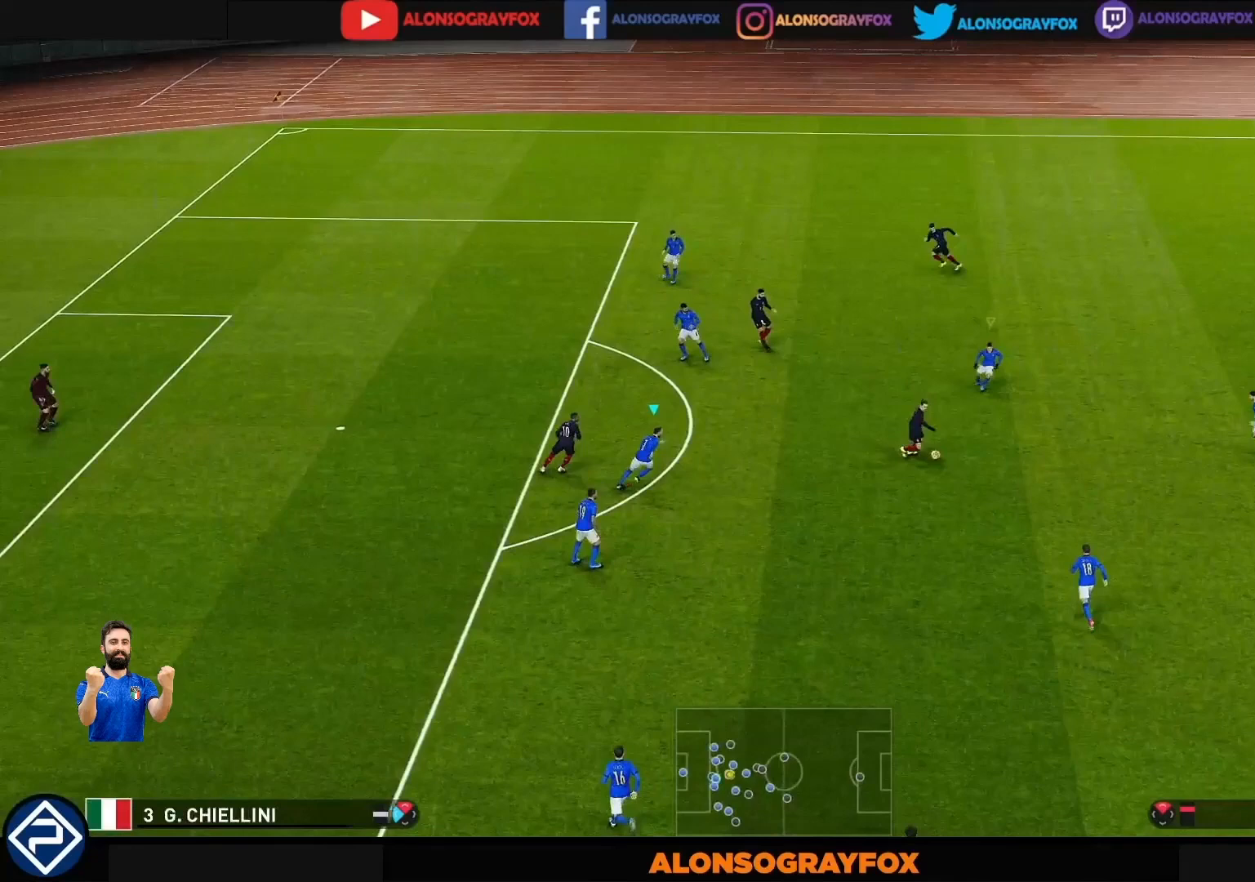
{"buttons": [], "left_stick": "right", "right_stick": "center", "events": []}
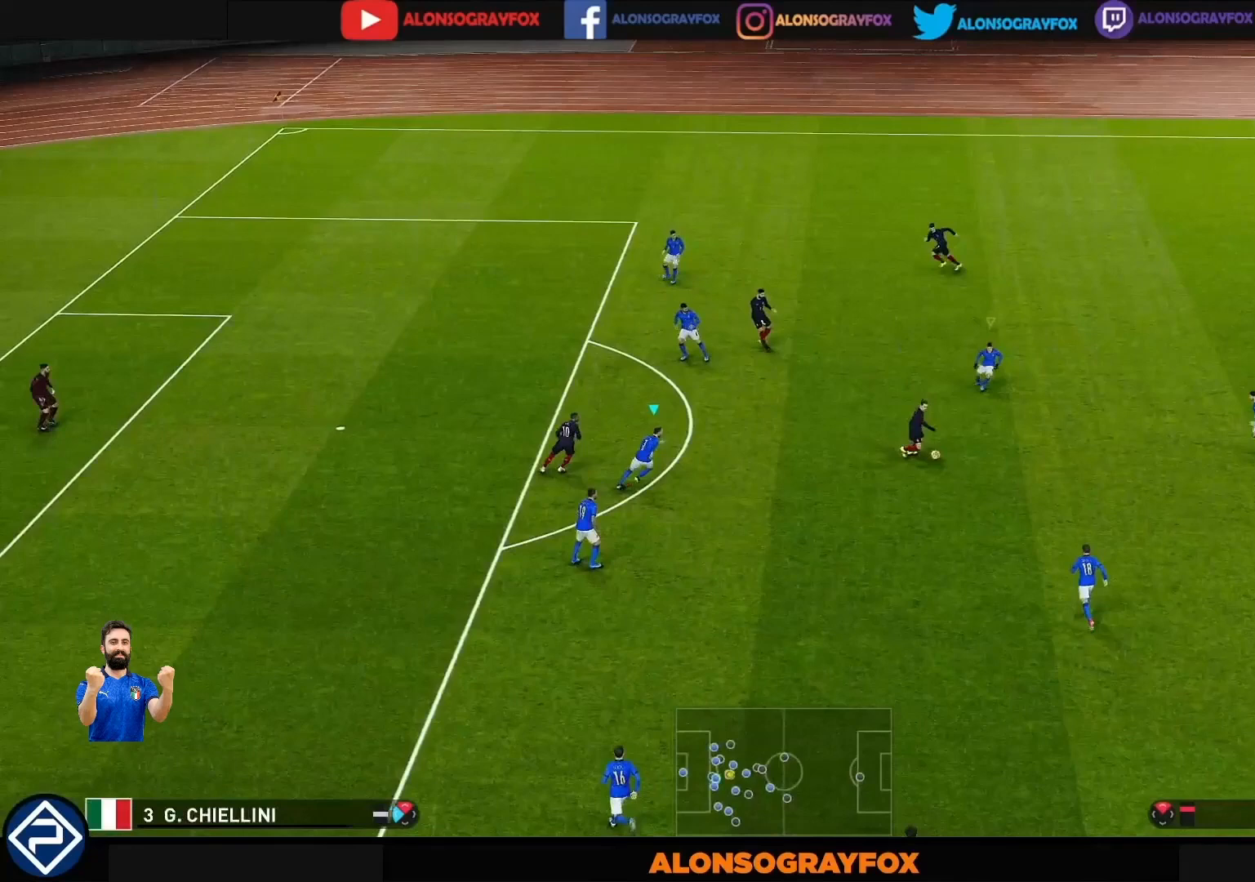
{"buttons": [], "left_stick": "right", "right_stick": "center", "events": []}
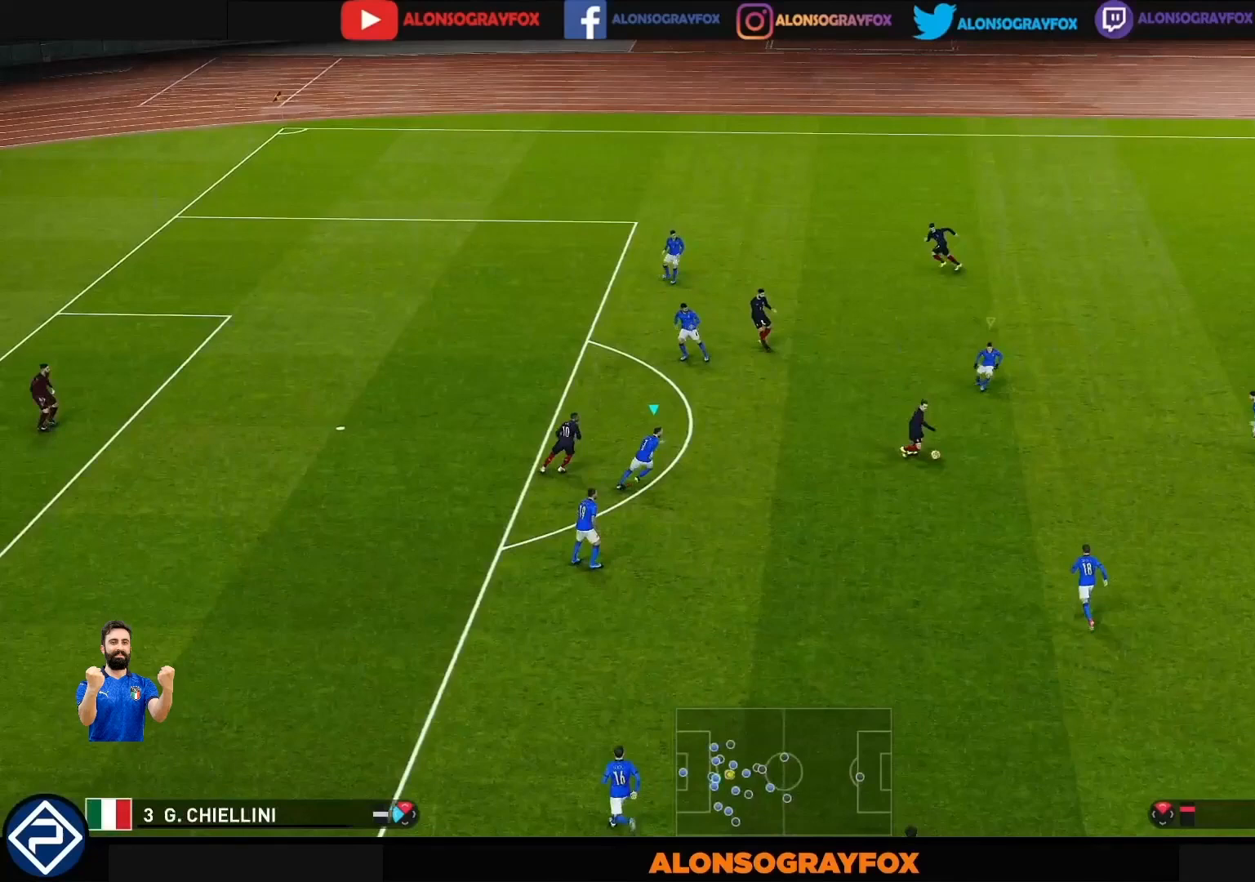
{"buttons": [], "left_stick": "right", "right_stick": "center", "events": []}
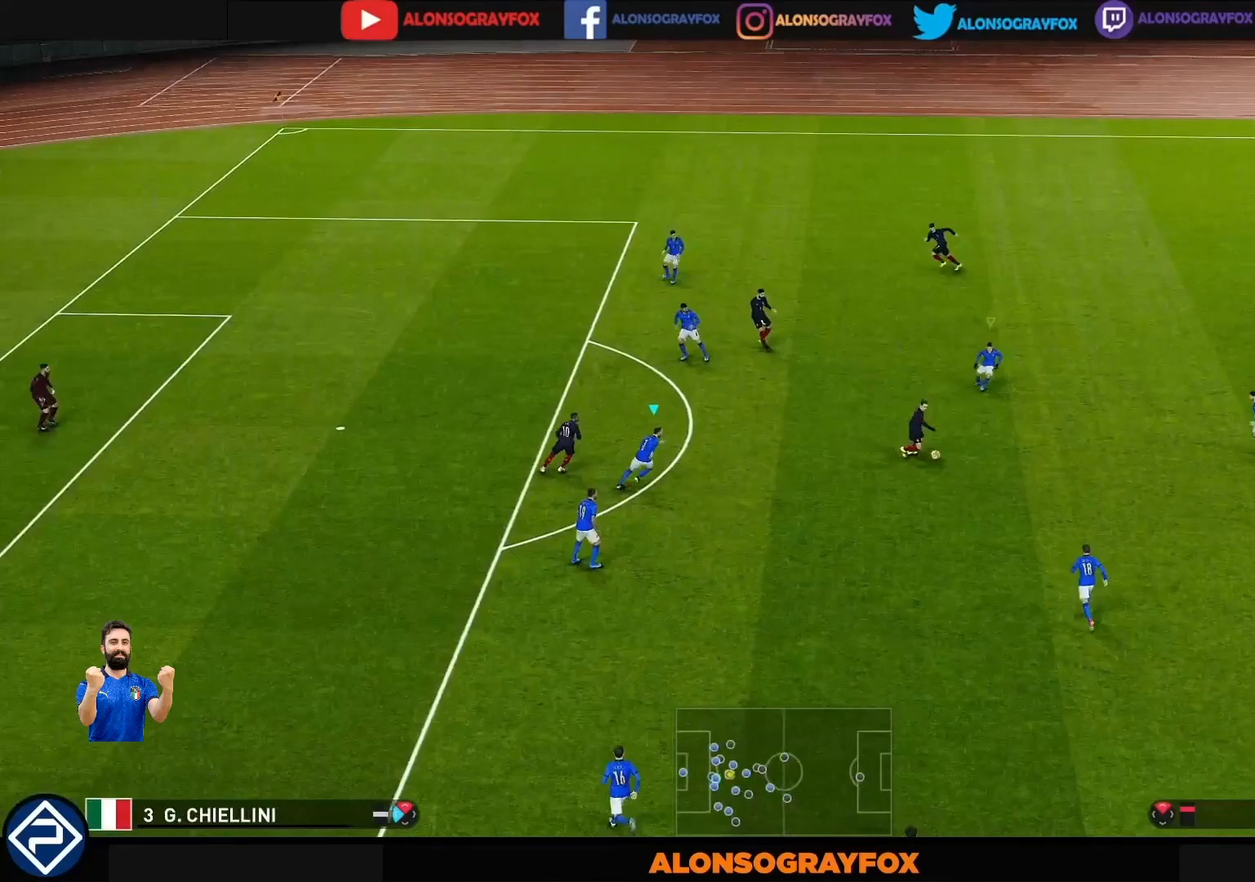
{"buttons": [], "left_stick": "right", "right_stick": "center", "events": []}
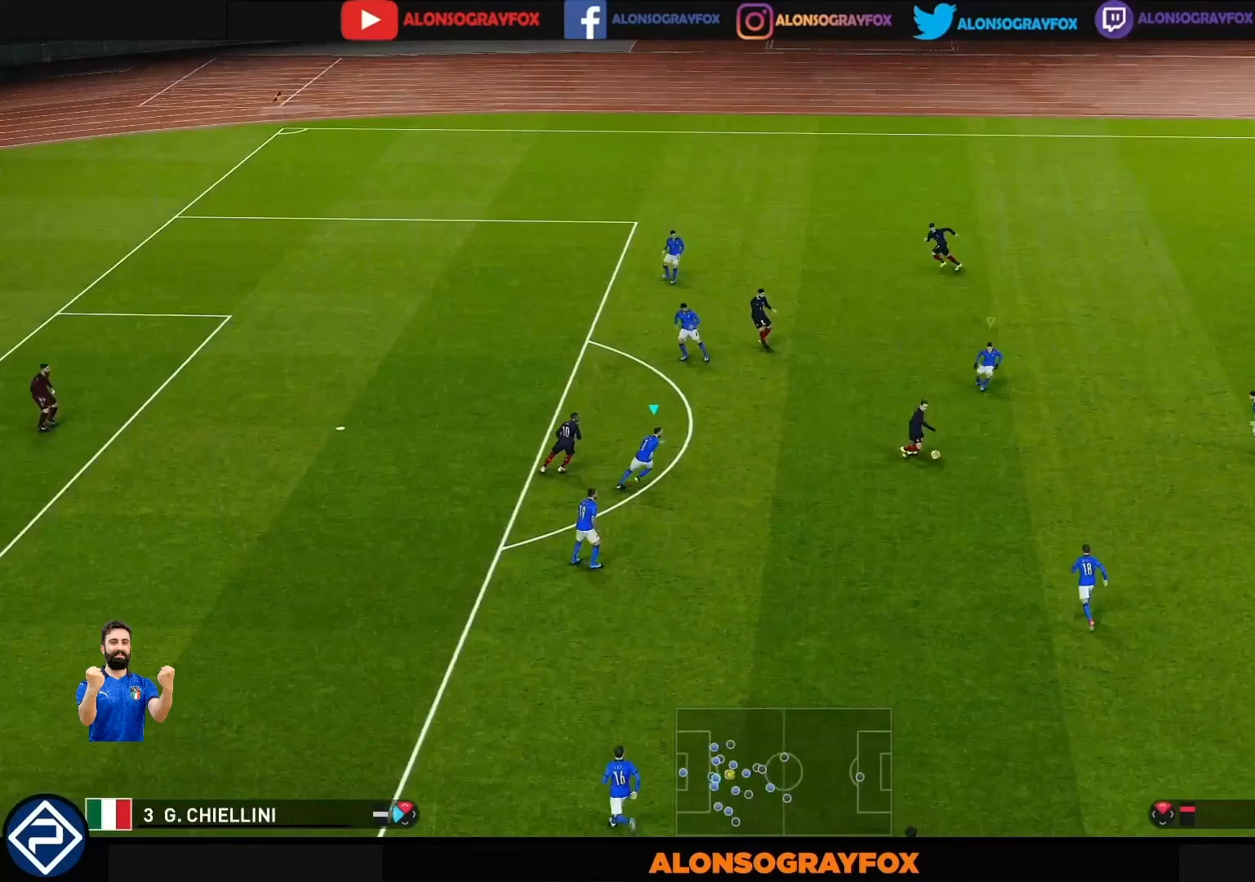
{"buttons": [], "left_stick": "right", "right_stick": "center", "events": []}
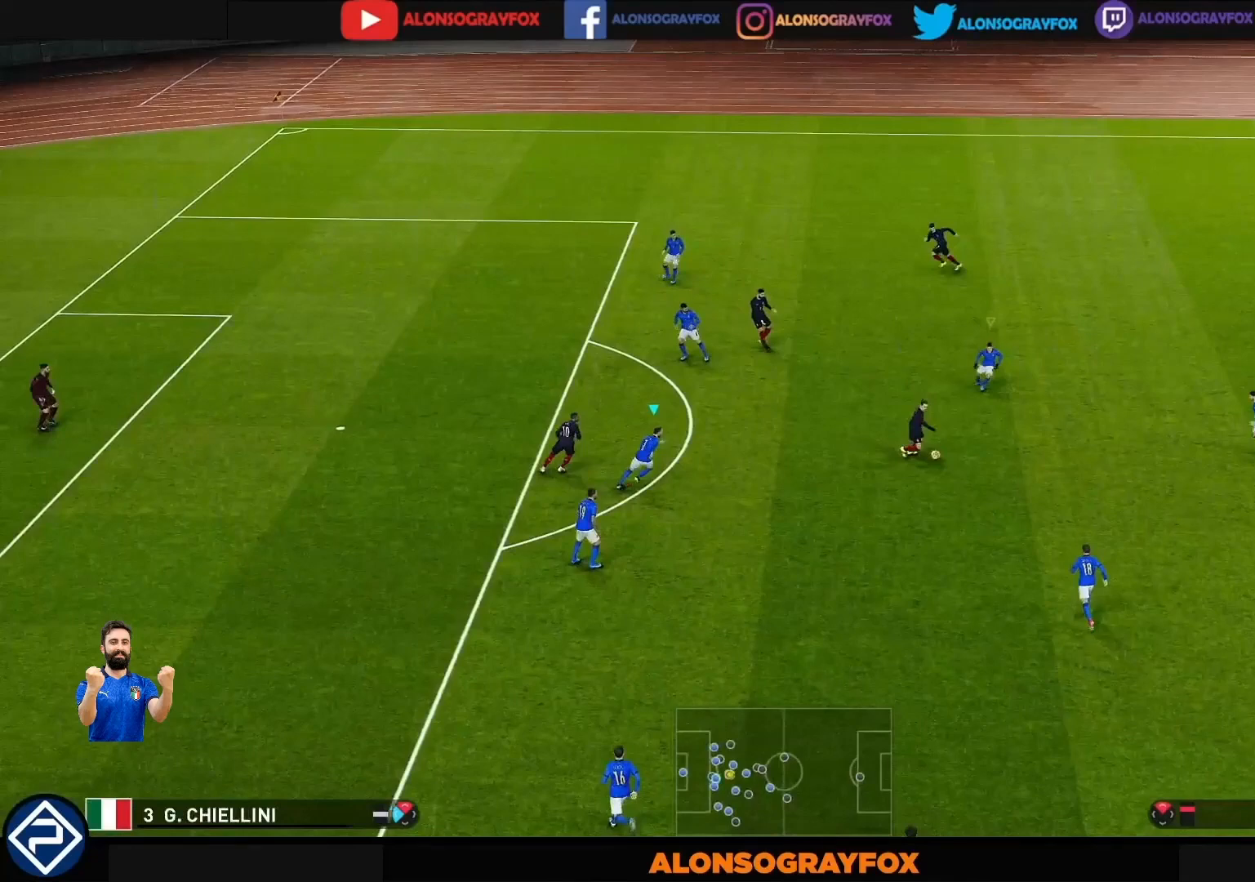
{"buttons": [], "left_stick": "right", "right_stick": "center", "events": []}
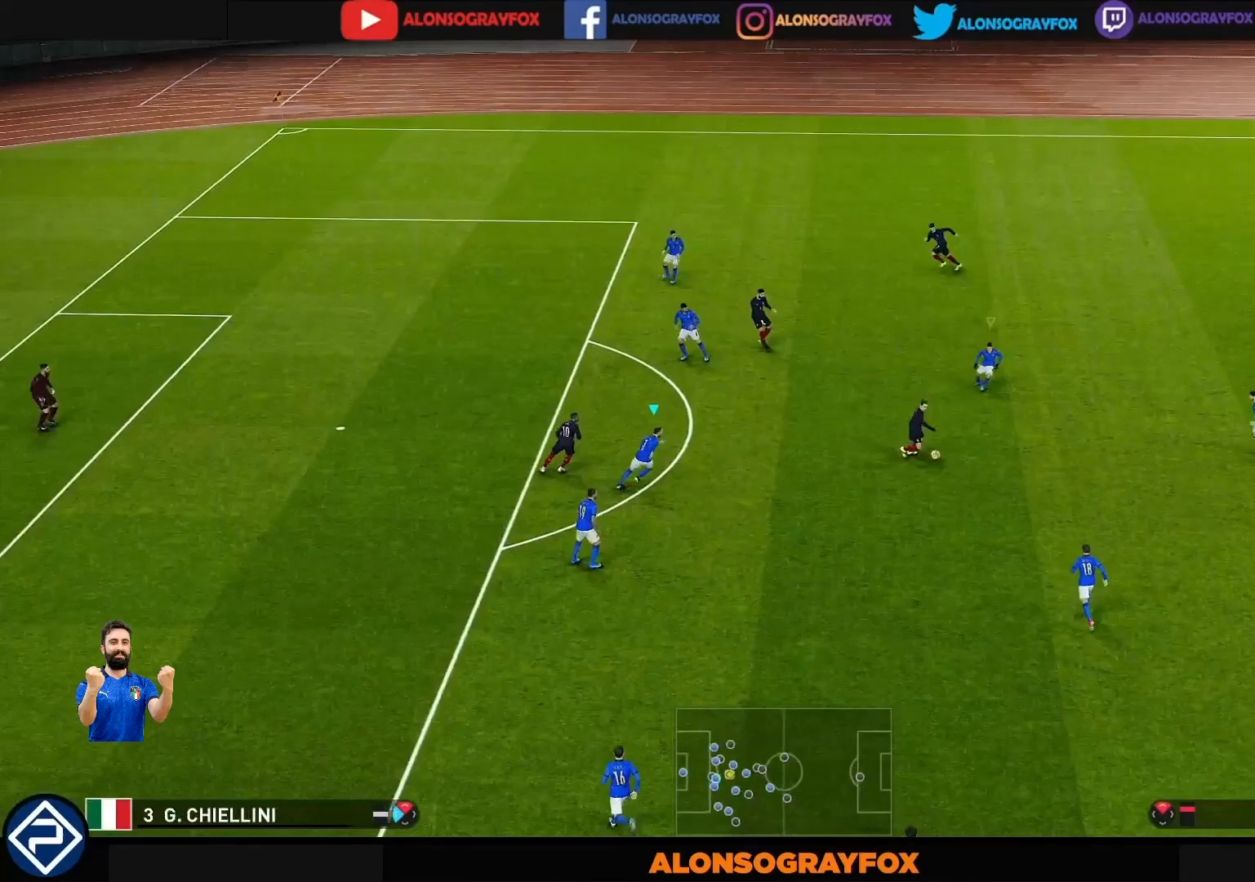
{"buttons": [], "left_stick": "right", "right_stick": "center", "events": []}
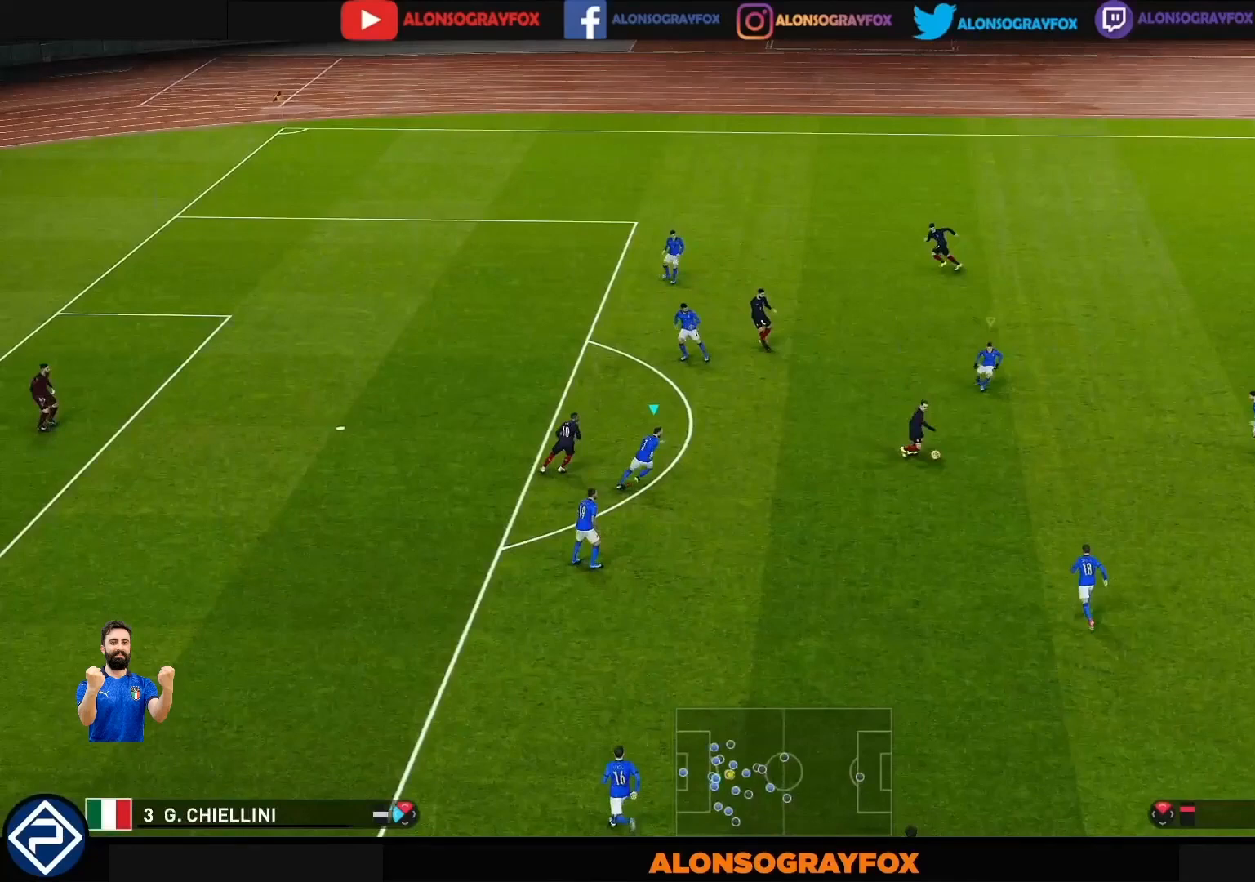
{"buttons": [], "left_stick": "right", "right_stick": "center", "events": []}
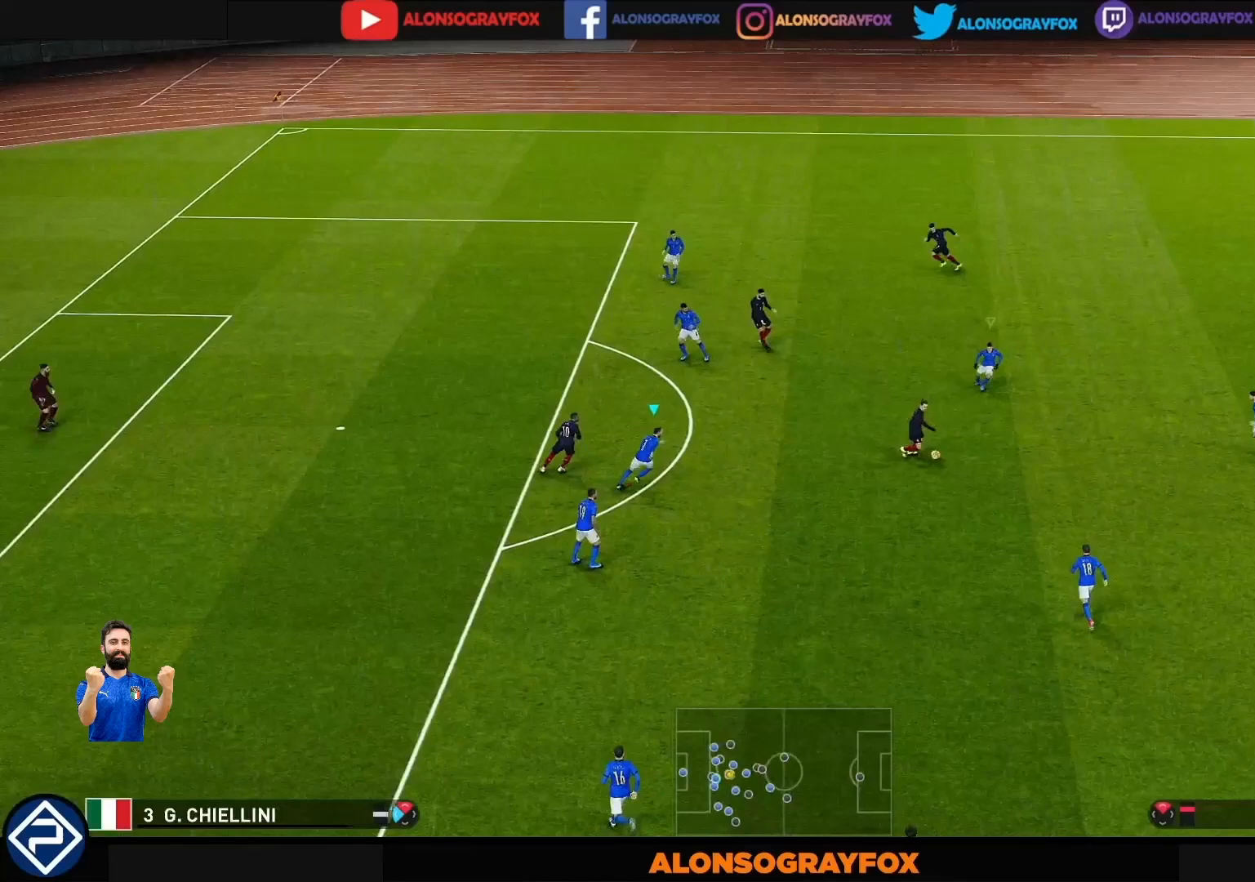
{"buttons": [], "left_stick": "right", "right_stick": "center", "events": []}
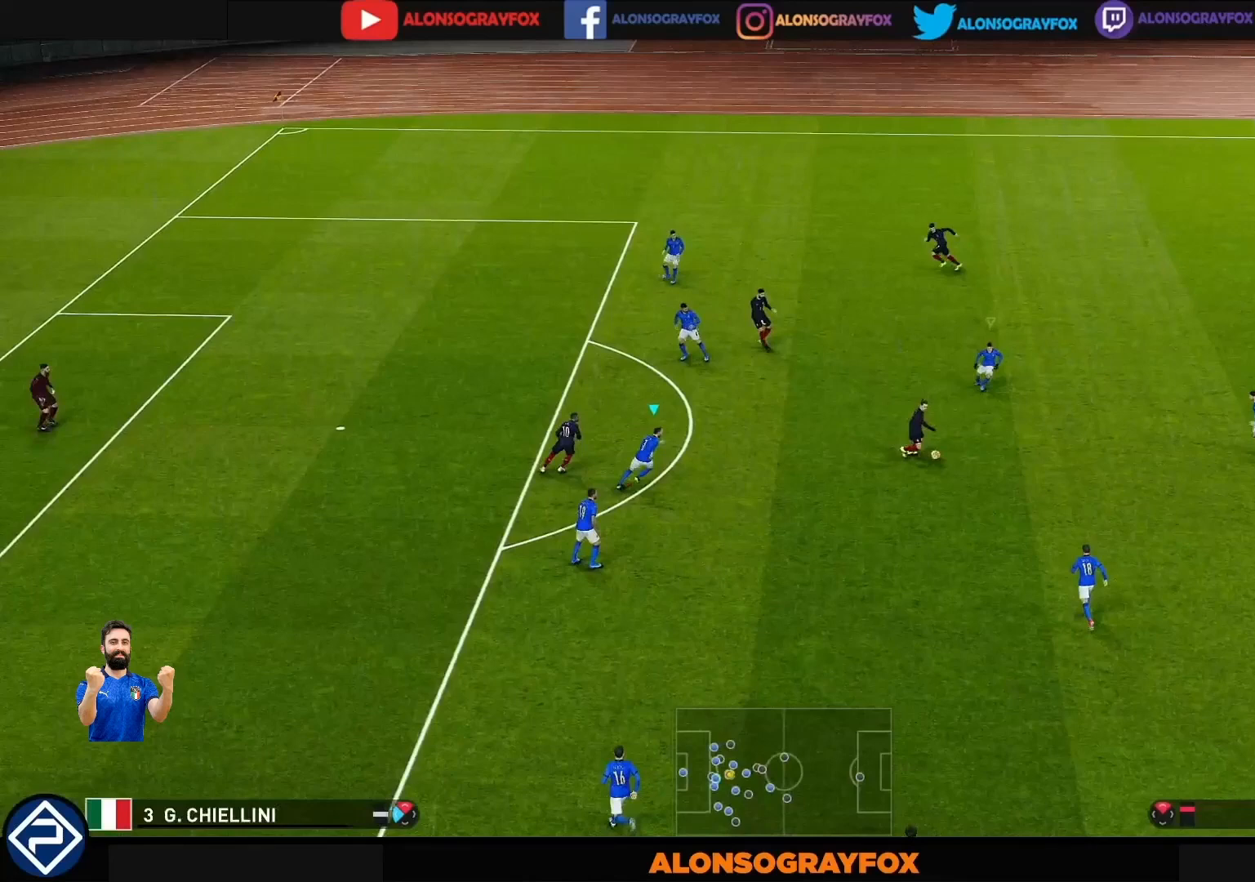
{"buttons": [], "left_stick": "right", "right_stick": "center", "events": []}
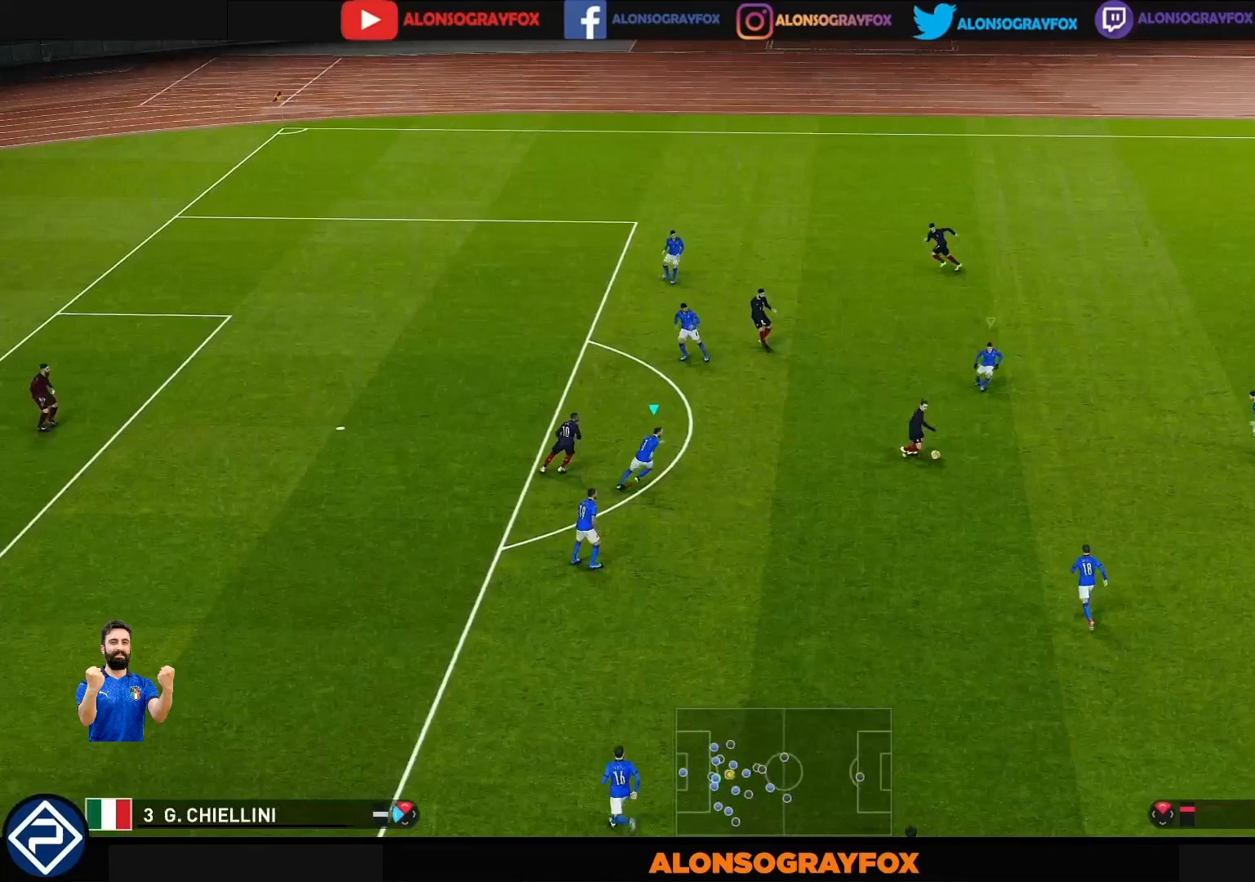
{"buttons": [], "left_stick": "right", "right_stick": "center", "events": []}
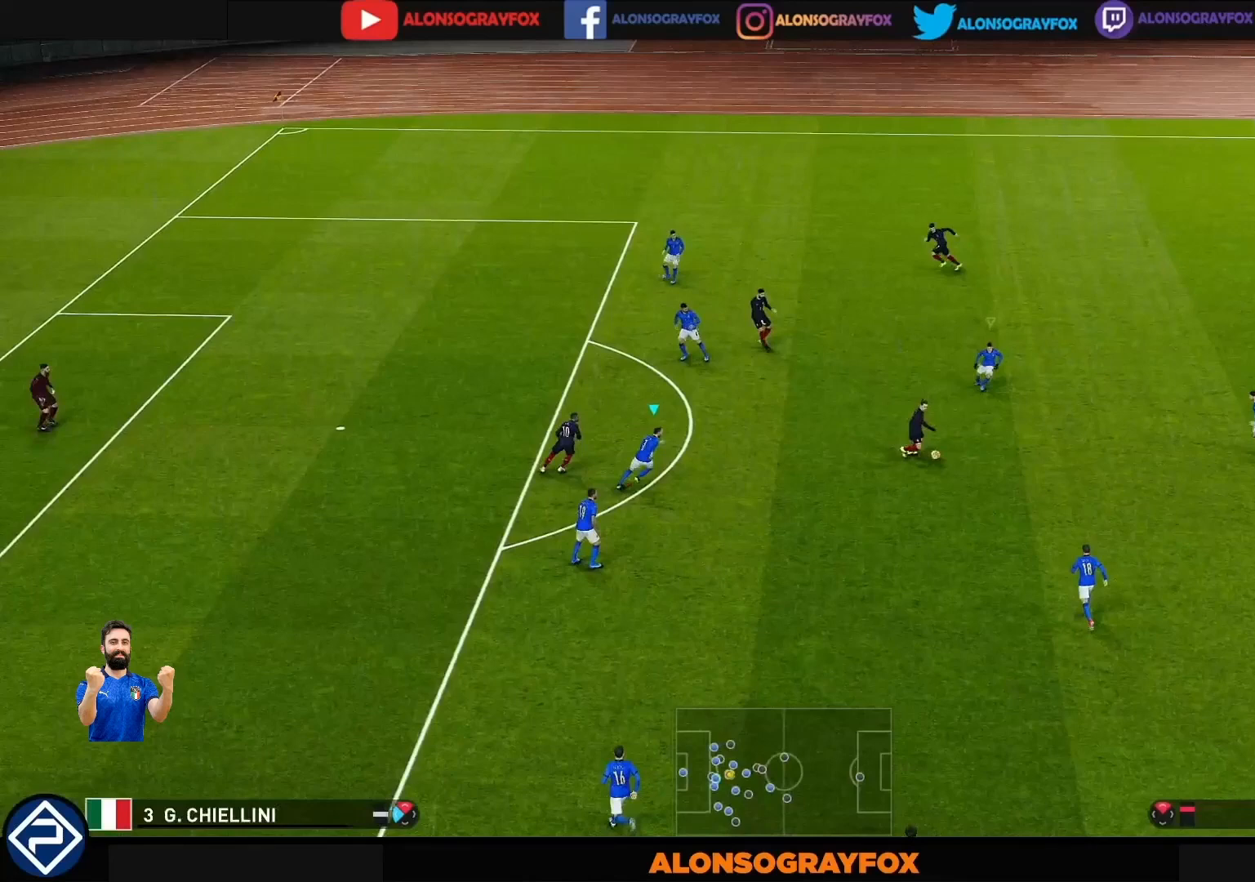
{"buttons": [], "left_stick": "right", "right_stick": "center", "events": []}
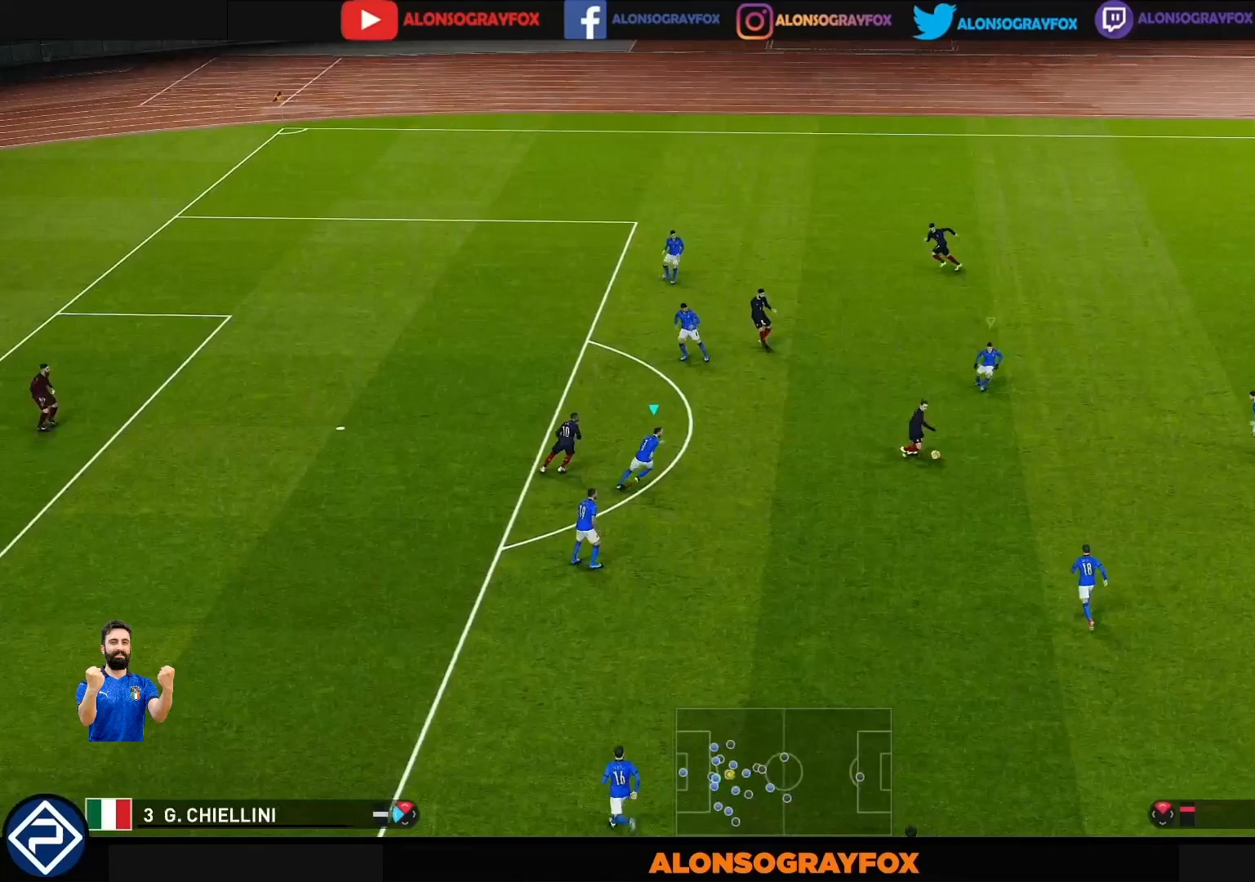
{"buttons": [], "left_stick": "right", "right_stick": "center", "events": []}
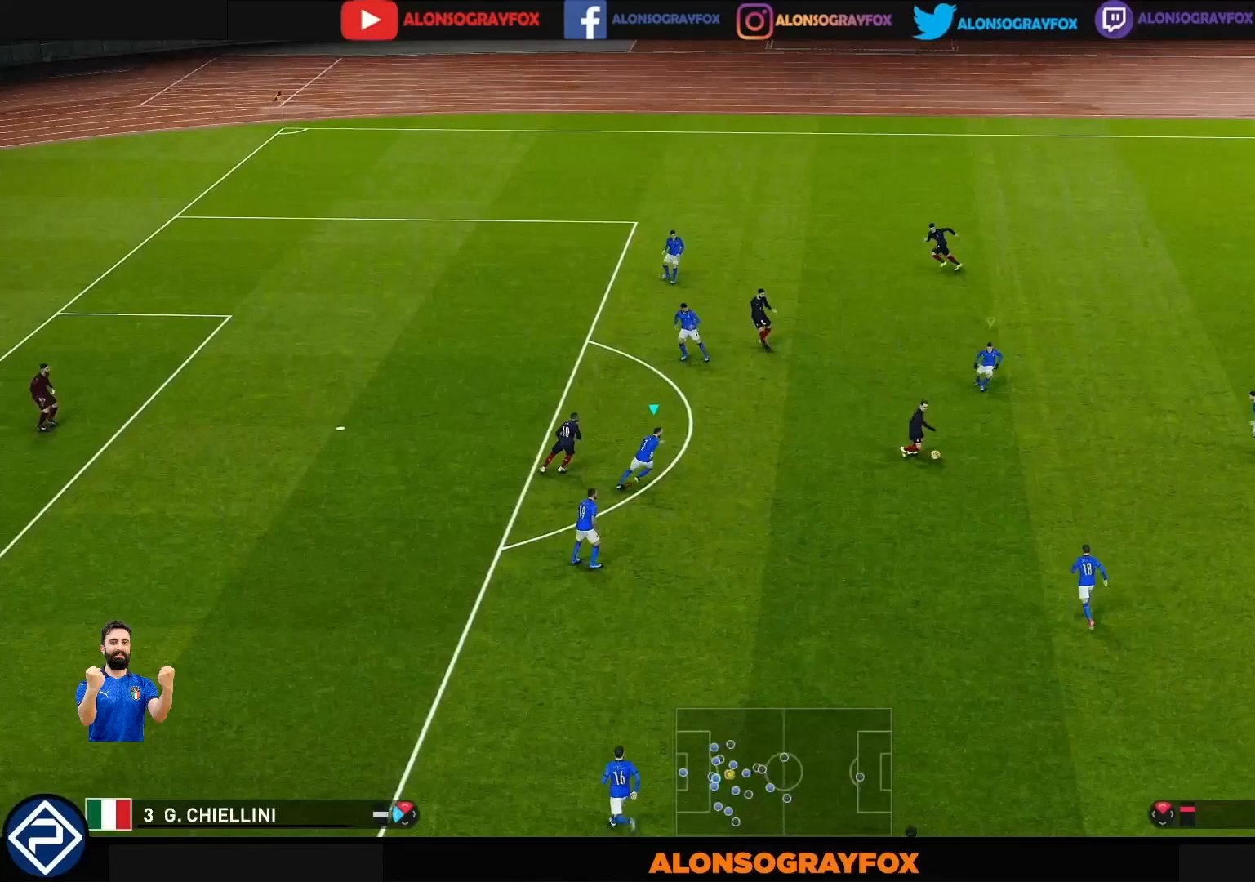
{"buttons": [], "left_stick": "right", "right_stick": "center", "events": []}
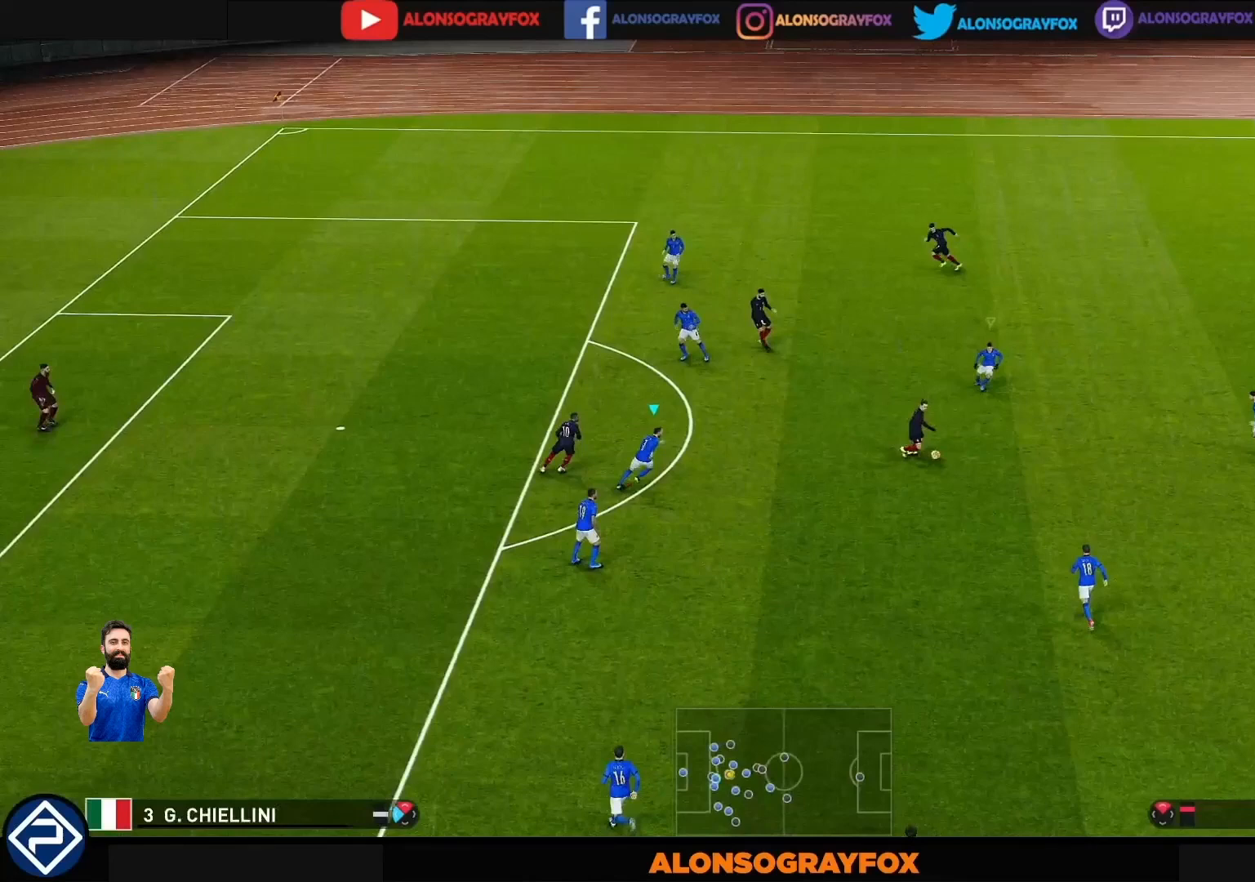
{"buttons": [], "left_stick": "right", "right_stick": "center", "events": []}
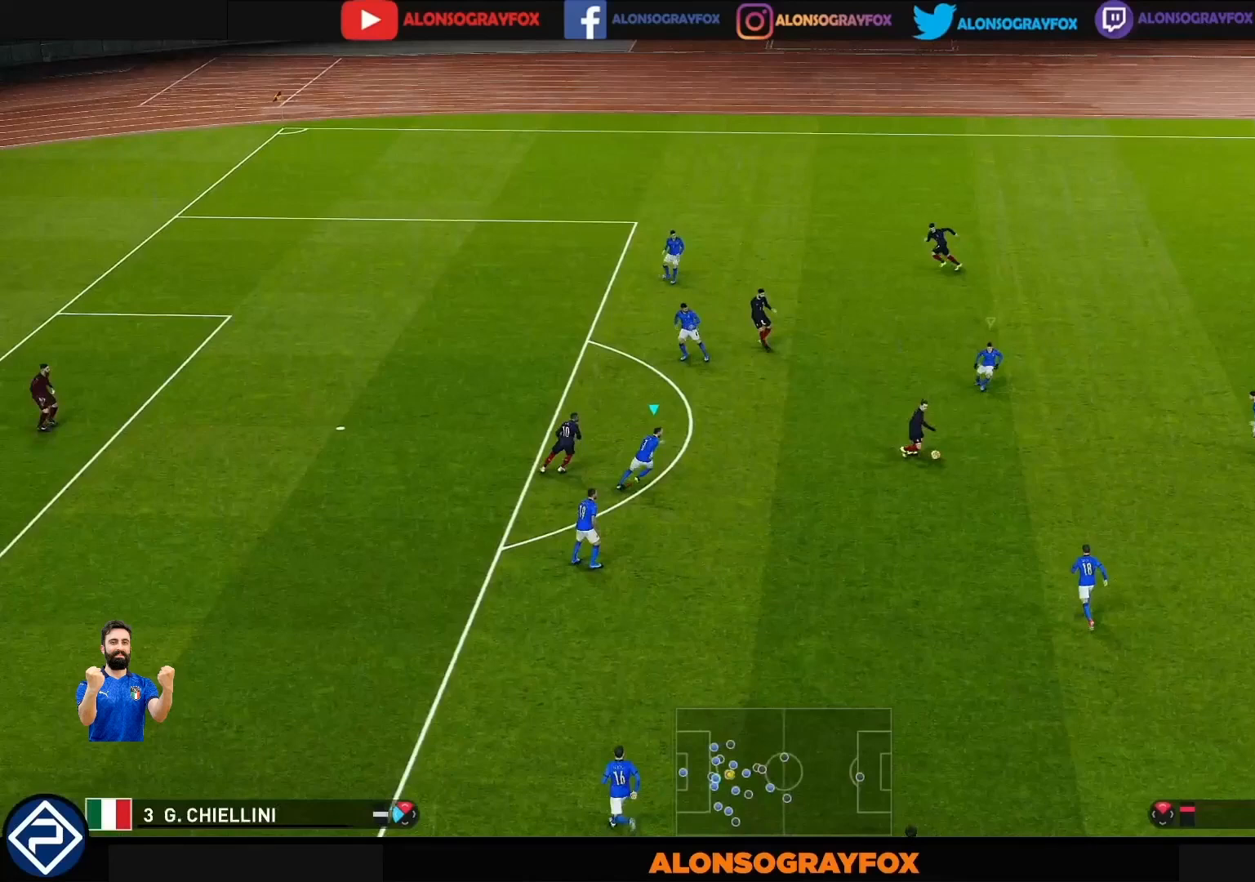
{"buttons": [], "left_stick": "right", "right_stick": "center", "events": []}
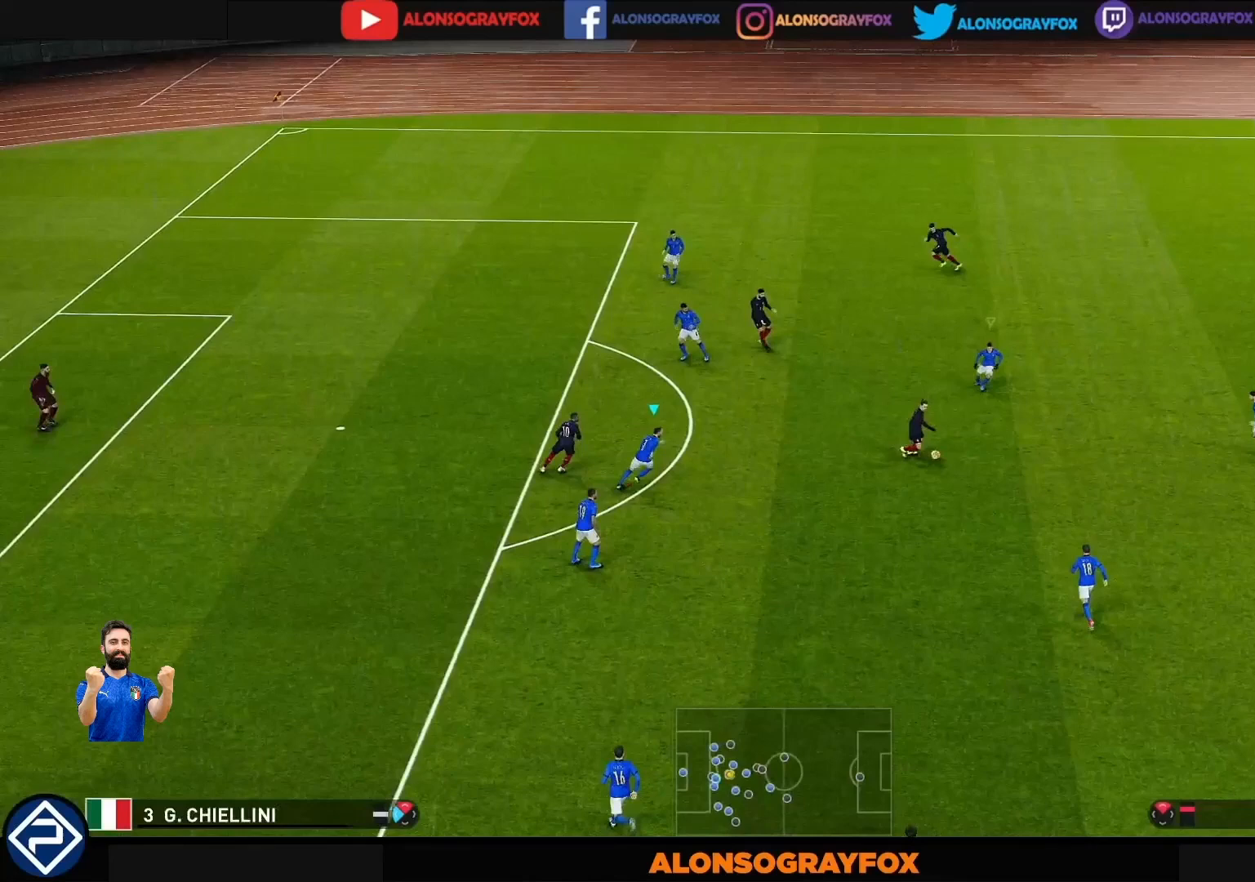
{"buttons": [], "left_stick": "right", "right_stick": "center", "events": []}
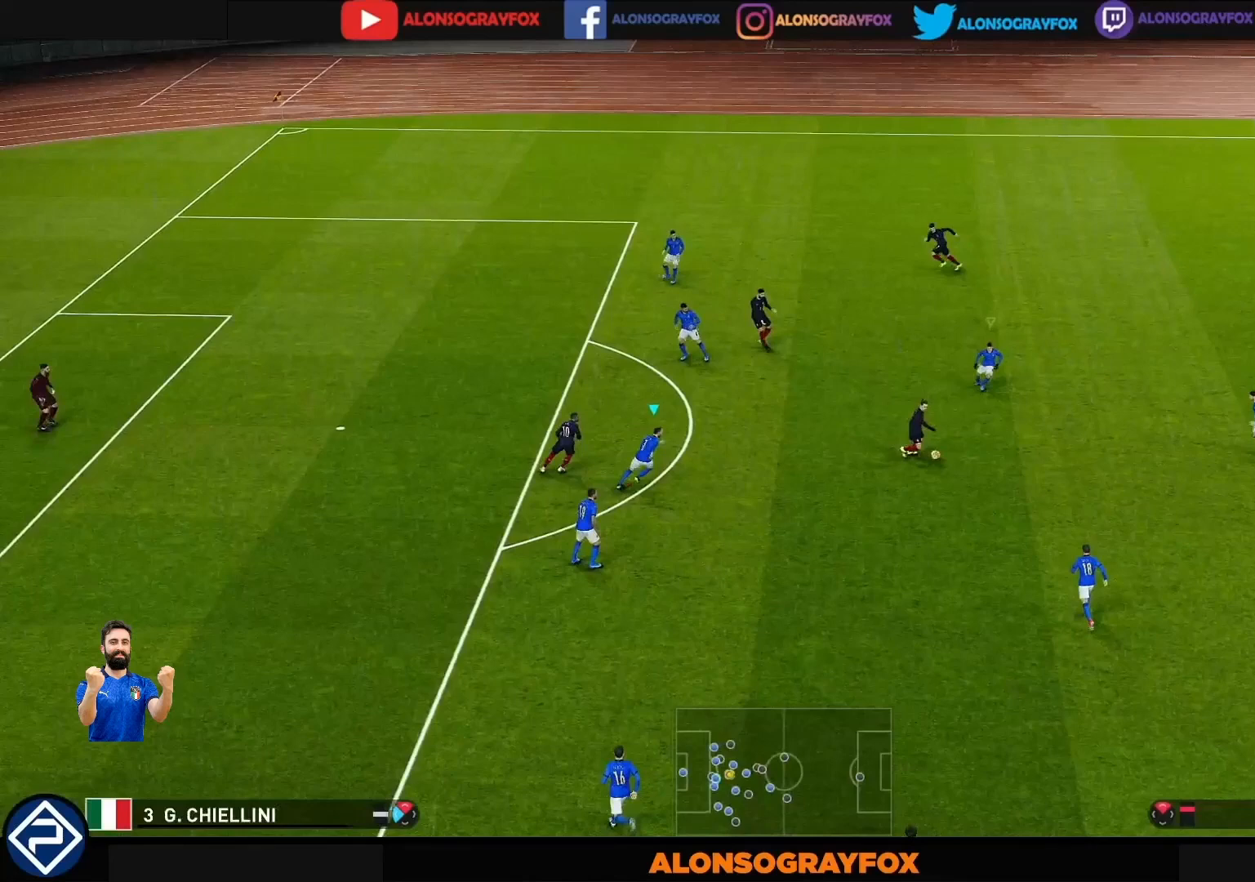
{"buttons": [], "left_stick": "right", "right_stick": "center", "events": []}
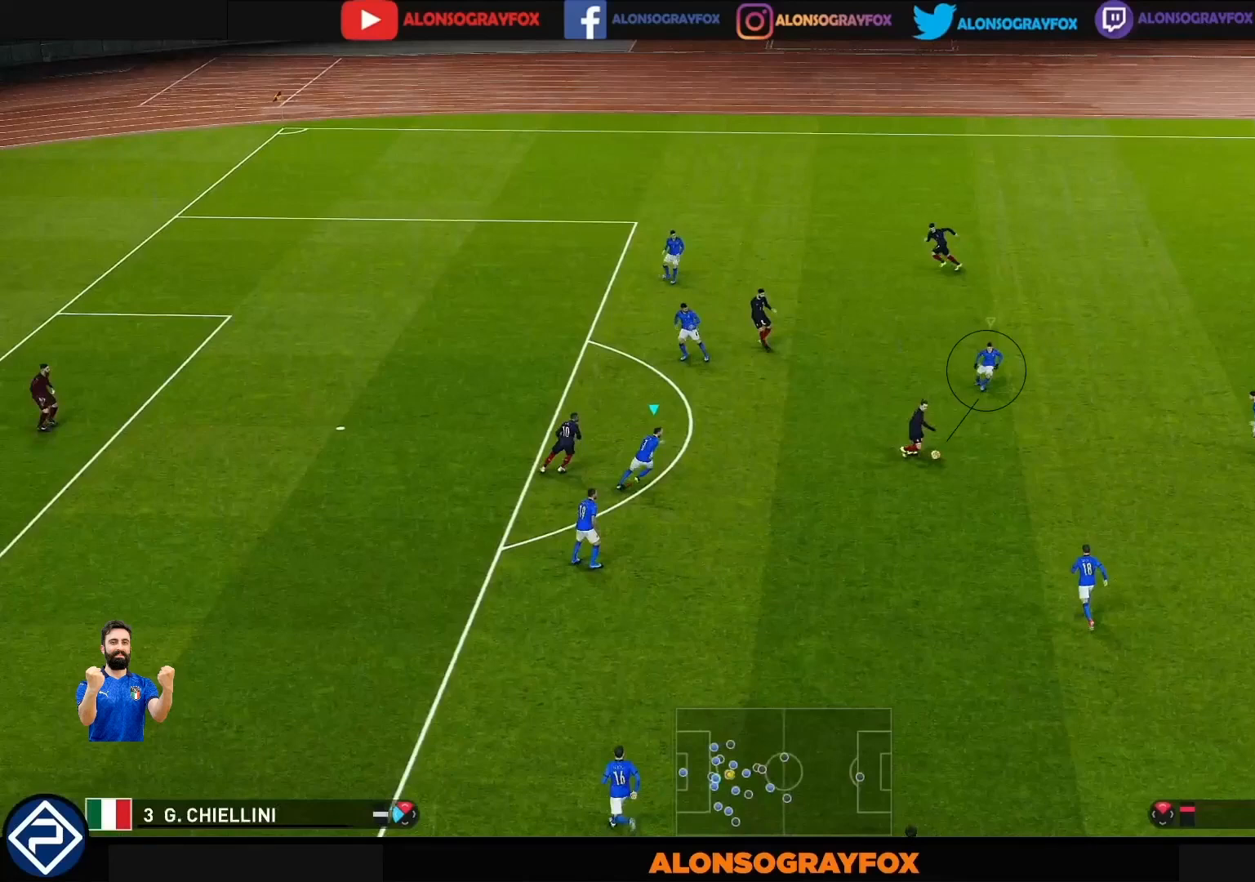
{"buttons": [], "left_stick": "right", "right_stick": "center", "events": []}
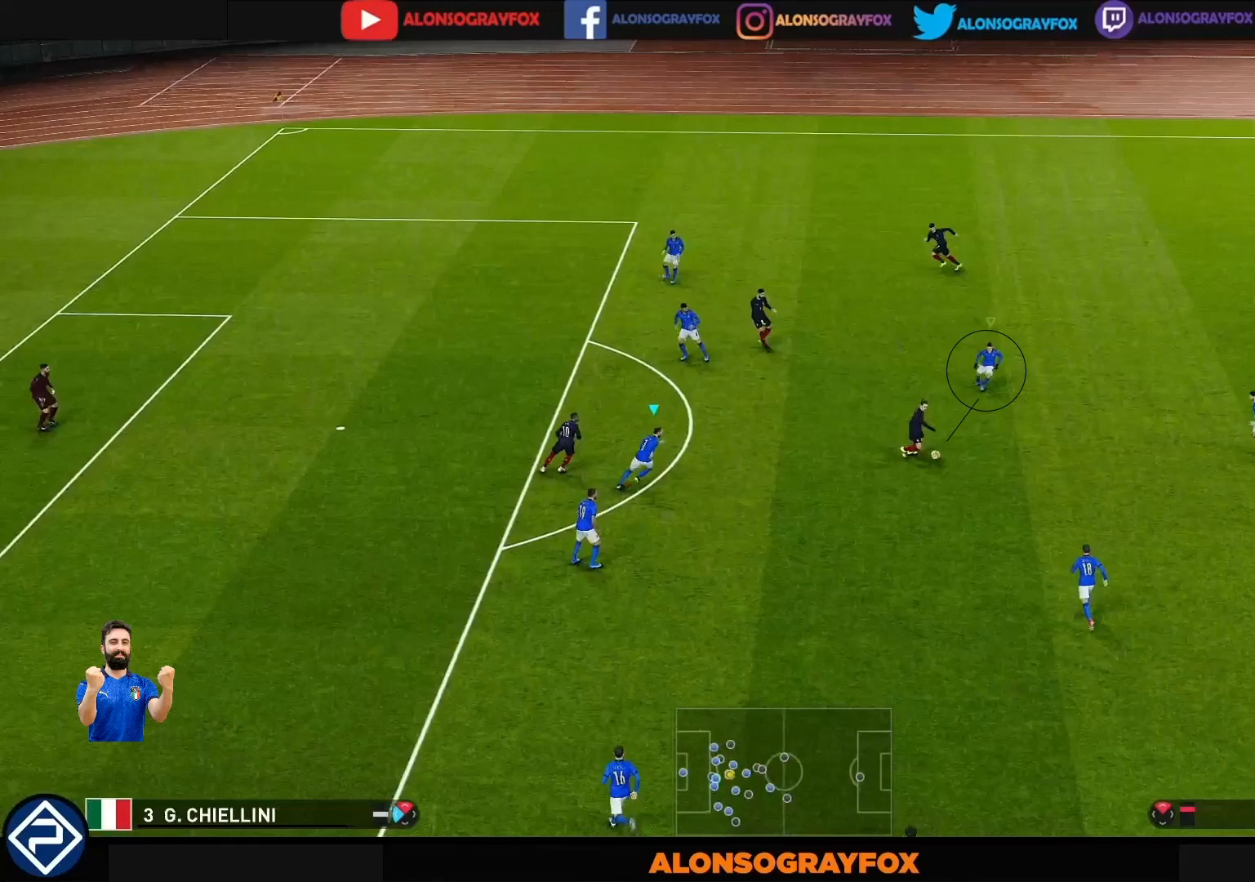
{"buttons": [], "left_stick": "right", "right_stick": "center", "events": []}
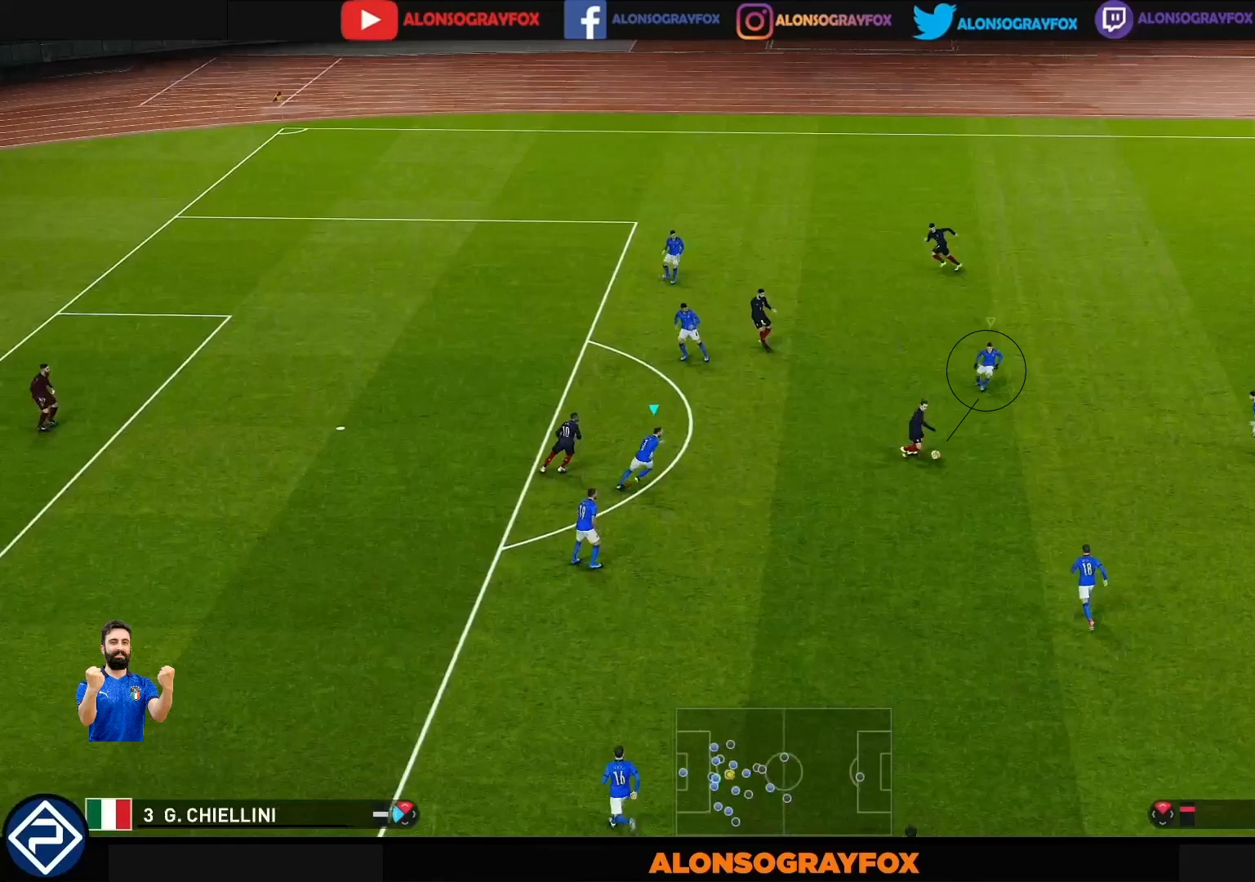
{"buttons": [], "left_stick": "right", "right_stick": "center", "events": []}
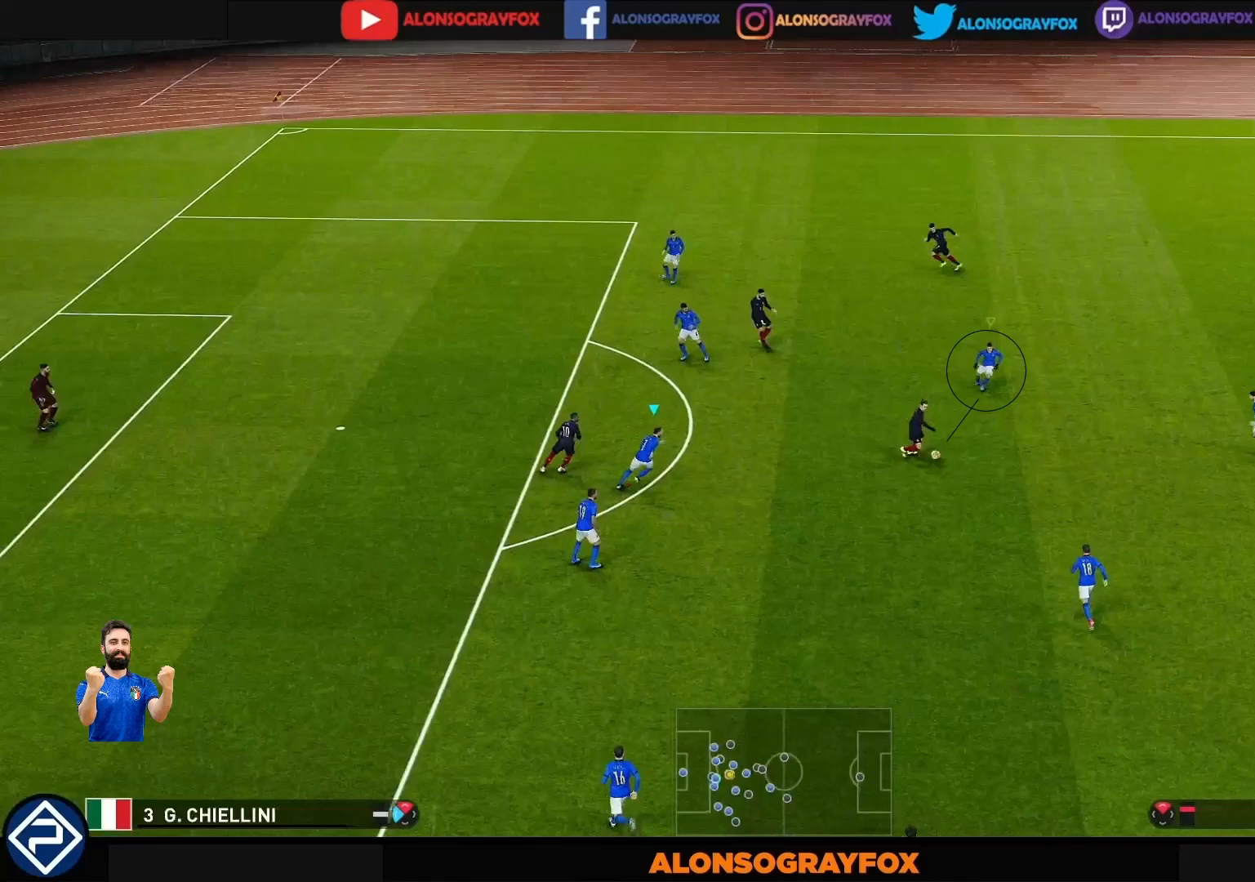
{"buttons": [], "left_stick": "right", "right_stick": "center", "events": []}
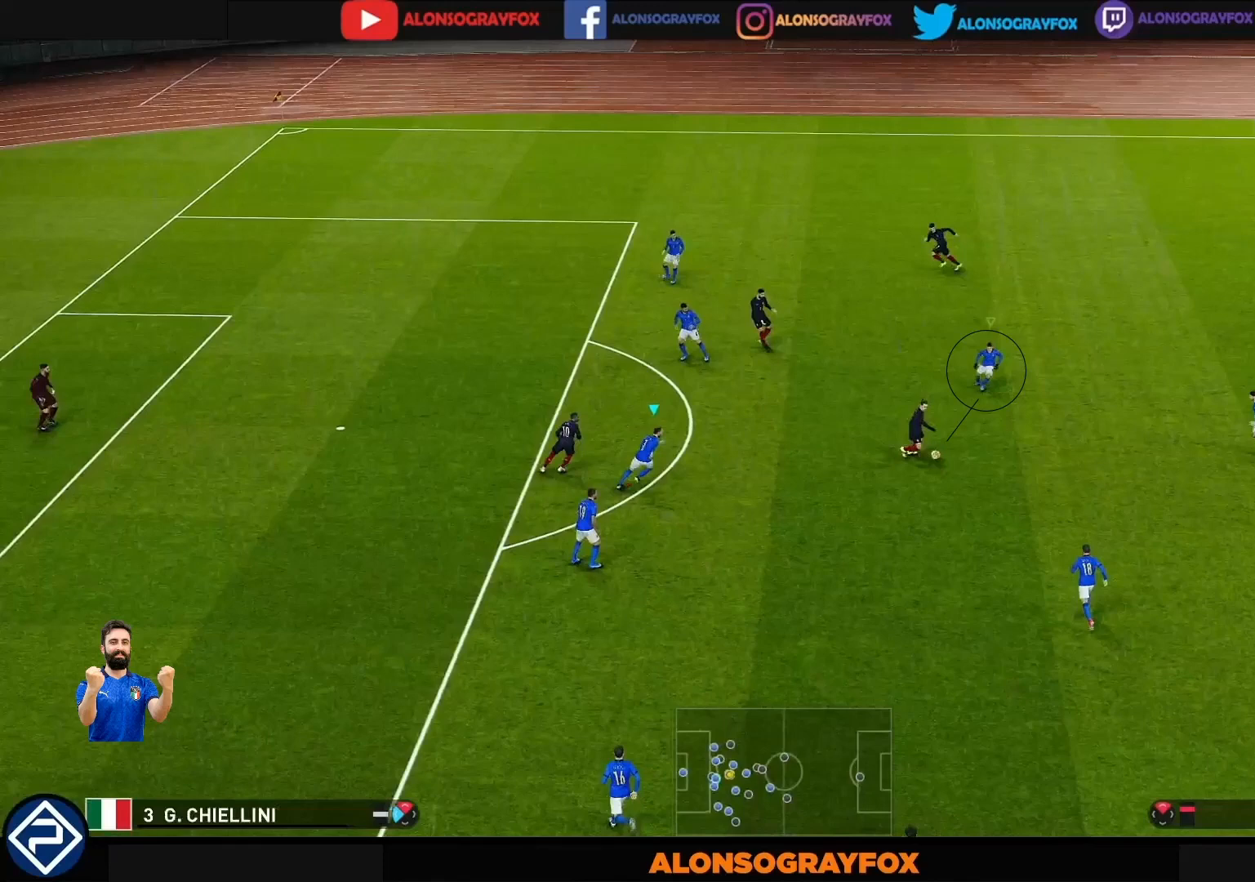
{"buttons": [], "left_stick": "right", "right_stick": "center", "events": []}
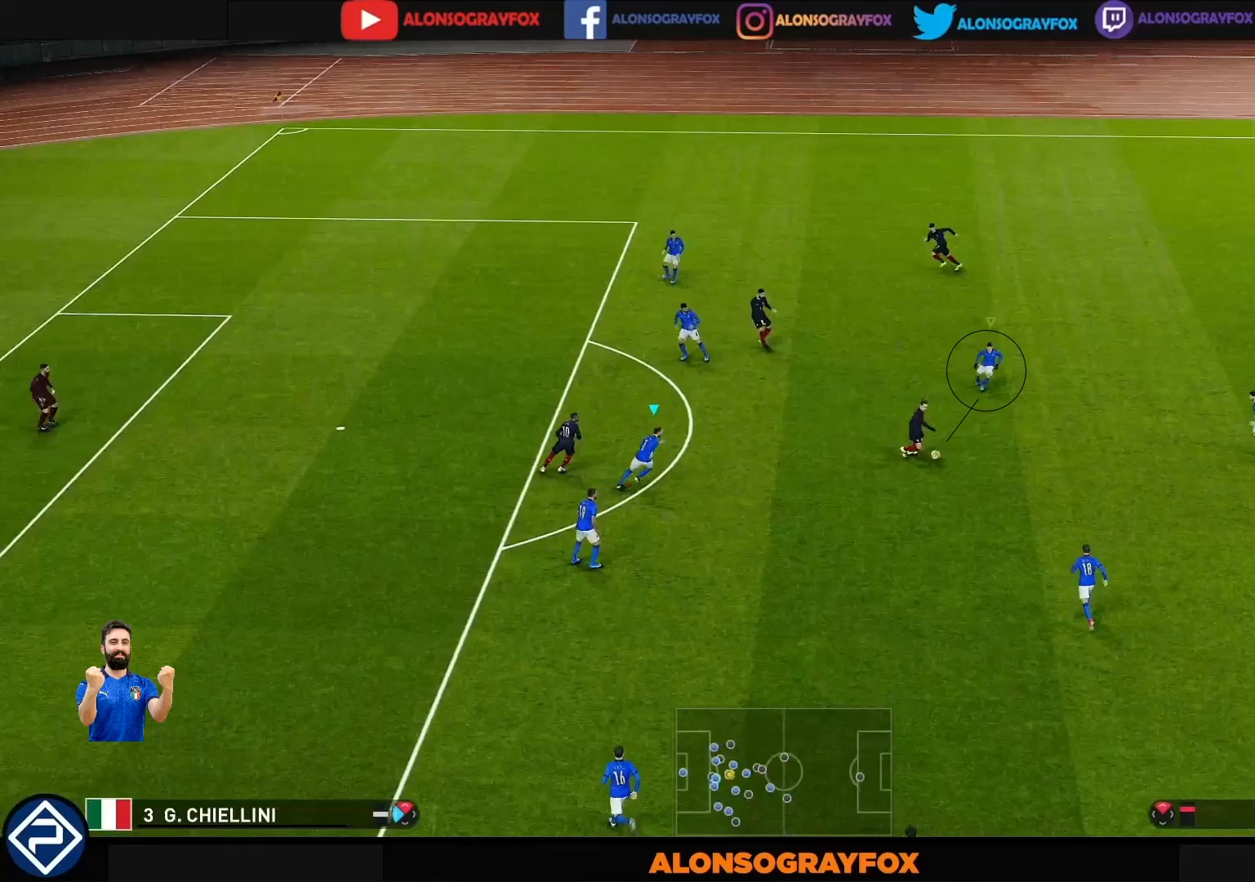
{"buttons": [], "left_stick": "right", "right_stick": "center", "events": []}